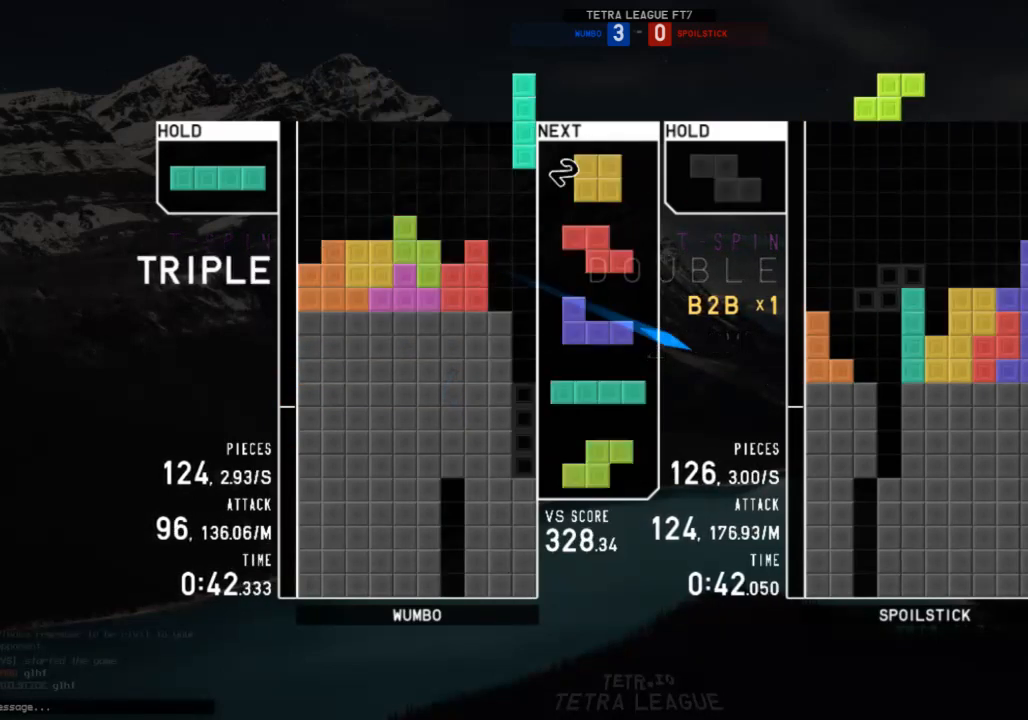
Gameplay with keyboard; each line is a JSON object with the keys held at the frame after it. "events" lists presses ("down") and releases ("up") of "c", "down", "left", "right", "shift", "up", "x" and "z" between this image and that frame as [ms after this image, input, new state], when the widget could be followed in between. No other keys are recorded. Mouse input is not recorded.
{"keys": [], "events": [[67, "down", "down"], [100, "x", "up"], [133, "down", "up"], [200, "c", "down"], [233, "x", "down"], [300, "c", "up"], [367, "x", "up"], [433, "right", "up"]]}
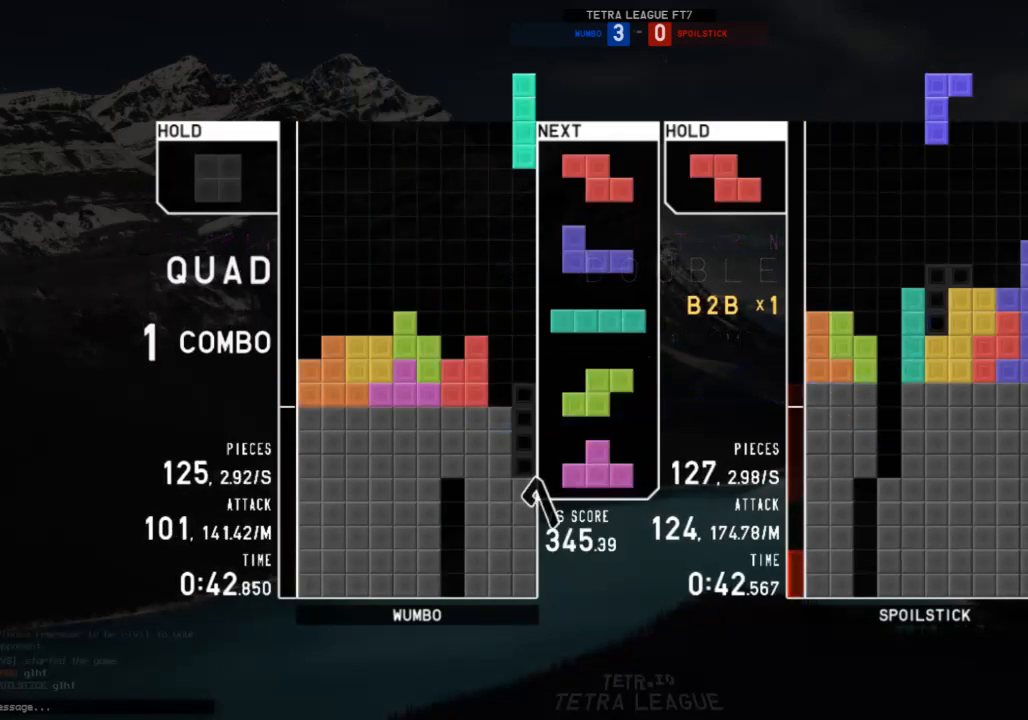
{"keys": [], "events": [[33, "down", "down"], [67, "down", "up"], [133, "right", "down"], [200, "x", "down"], [300, "right", "up"], [300, "x", "up"], [367, "down", "down"], [400, "down", "up"]]}
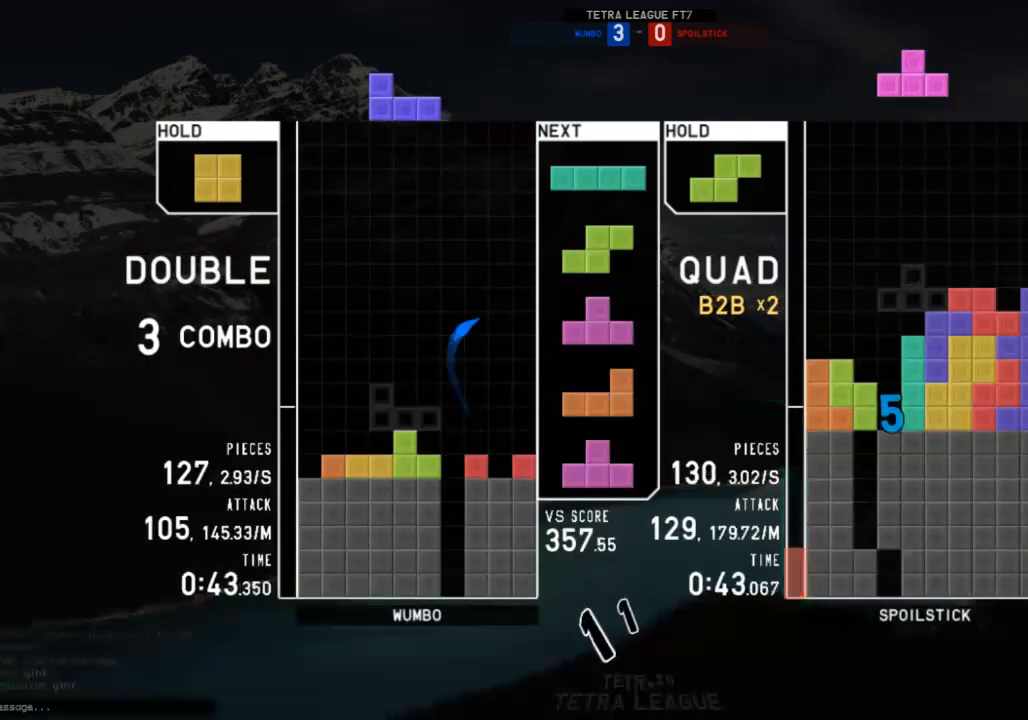
{"keys": ["down", "left"], "events": [[133, "c", "down"], [167, "left", "down"], [233, "c", "up"], [267, "left", "up"], [333, "left", "down"], [367, "down", "down"], [400, "z", "down"], [467, "down", "up"], [500, "down", "down"], [500, "z", "up"]]}
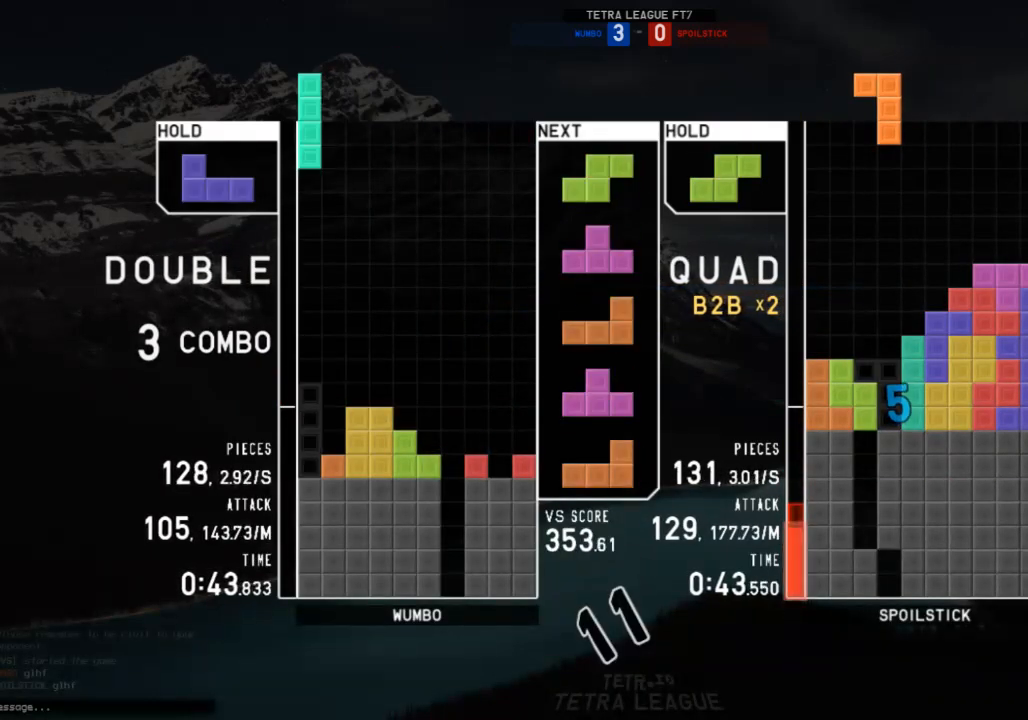
{"keys": ["c", "right", "x"], "events": [[100, "c", "down"], [133, "c", "up"], [133, "down", "up"], [200, "left", "up"], [233, "x", "down"], [333, "down", "down"], [333, "x", "up"], [400, "c", "down"], [433, "down", "up"], [467, "right", "down"], [467, "x", "down"]]}
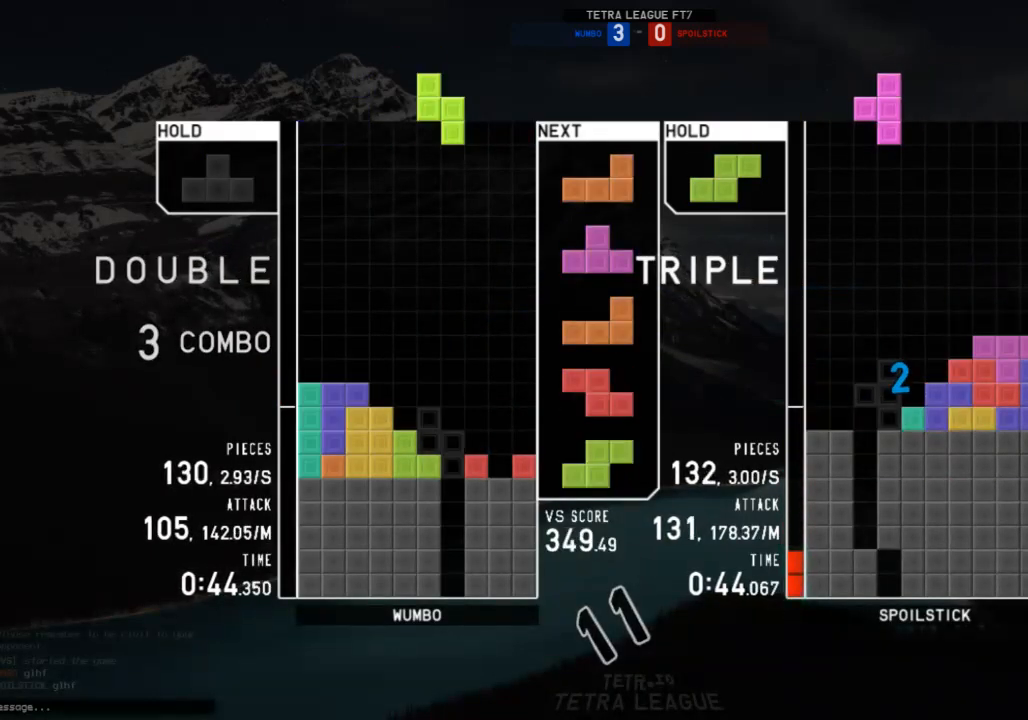
{"keys": [], "events": [[33, "c", "up"], [33, "right", "up"], [67, "x", "up"], [167, "down", "down"], [267, "down", "up"], [400, "right", "down"], [400, "x", "down"], [433, "right", "up"], [500, "x", "up"]]}
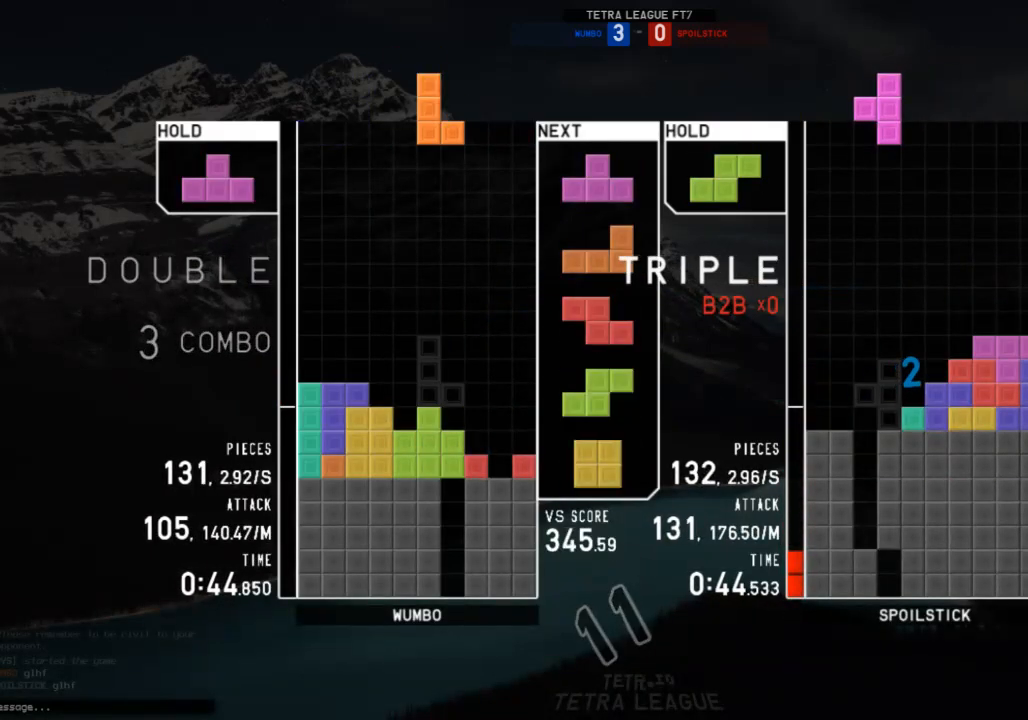
{"keys": ["left", "x"], "events": [[33, "right", "down"], [100, "down", "down"], [167, "down", "up"], [167, "x", "down"], [233, "up", "down"], [267, "x", "up"], [333, "right", "up"], [333, "up", "up"], [333, "x", "down"], [400, "down", "down"], [467, "down", "up"], [467, "left", "down"], [467, "x", "up"], [500, "x", "down"]]}
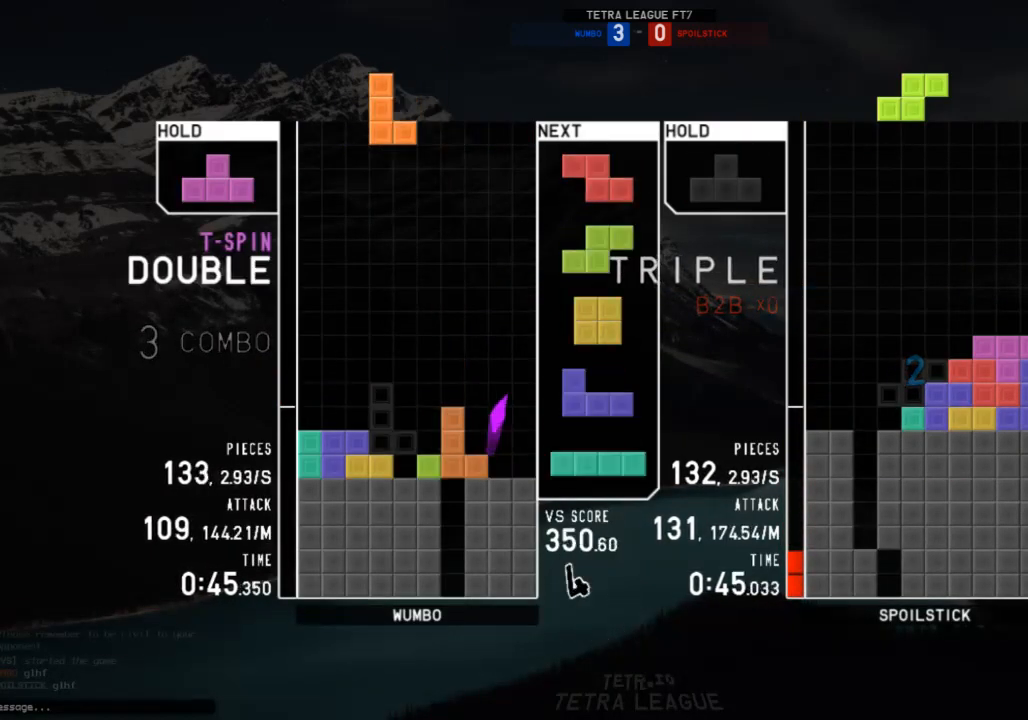
{"keys": [], "events": [[100, "down", "down"], [100, "x", "up"], [133, "down", "up"], [200, "left", "up"], [233, "right", "down"], [300, "right", "up"], [433, "down", "down"], [467, "down", "up"]]}
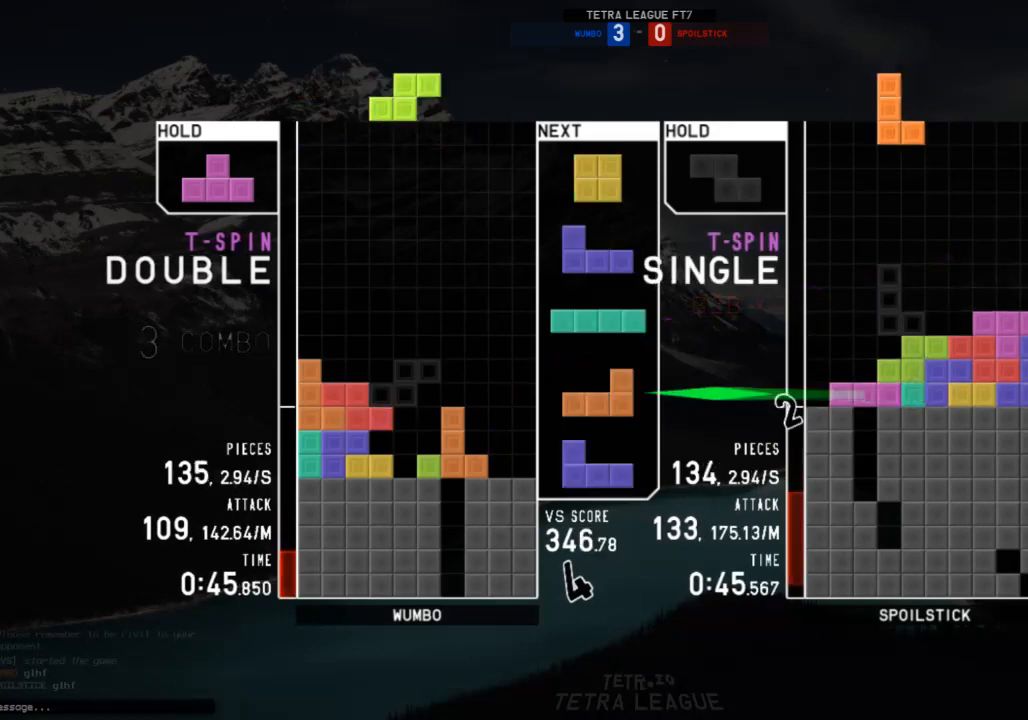
{"keys": ["right"], "events": [[167, "left", "down"], [300, "z", "down"], [367, "left", "up"], [400, "down", "down"], [400, "z", "up"], [433, "right", "down"], [500, "down", "up"]]}
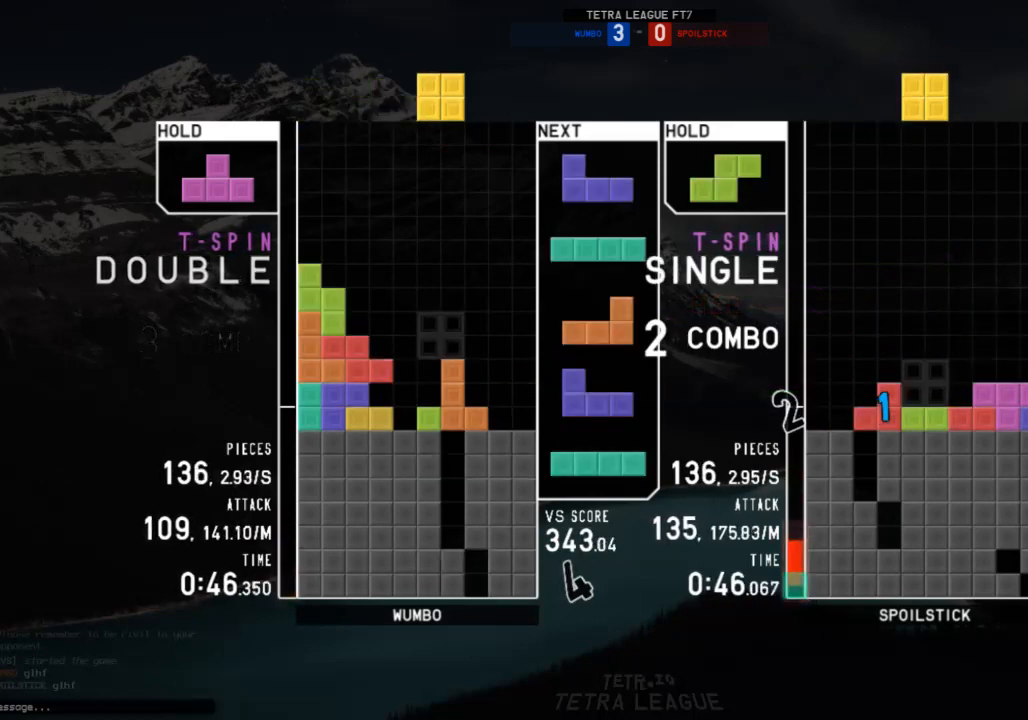
{"keys": ["up", "x"], "events": [[100, "right", "up"], [233, "down", "down"], [333, "down", "up"], [400, "c", "down"], [467, "c", "up"], [467, "up", "down"], [467, "x", "down"]]}
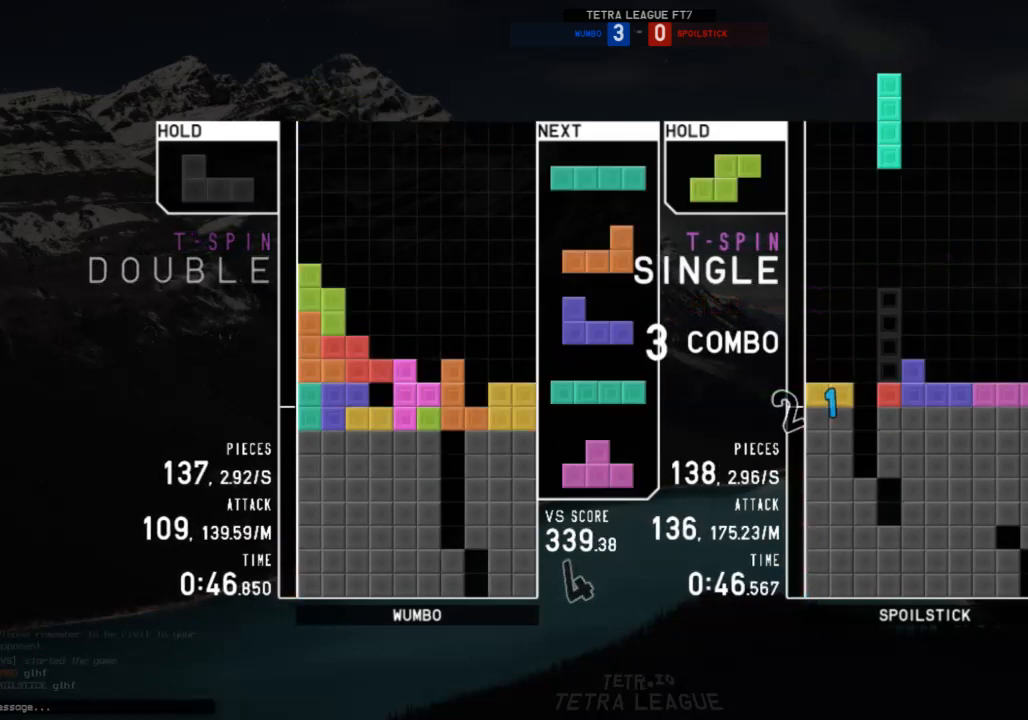
{"keys": ["down", "right"], "events": [[67, "x", "up"], [100, "x", "down"], [133, "up", "up"], [300, "down", "down"], [300, "x", "up"], [400, "c", "down"], [400, "down", "up"], [433, "right", "down"], [433, "z", "down"], [467, "c", "up"], [467, "down", "down"], [467, "z", "up"]]}
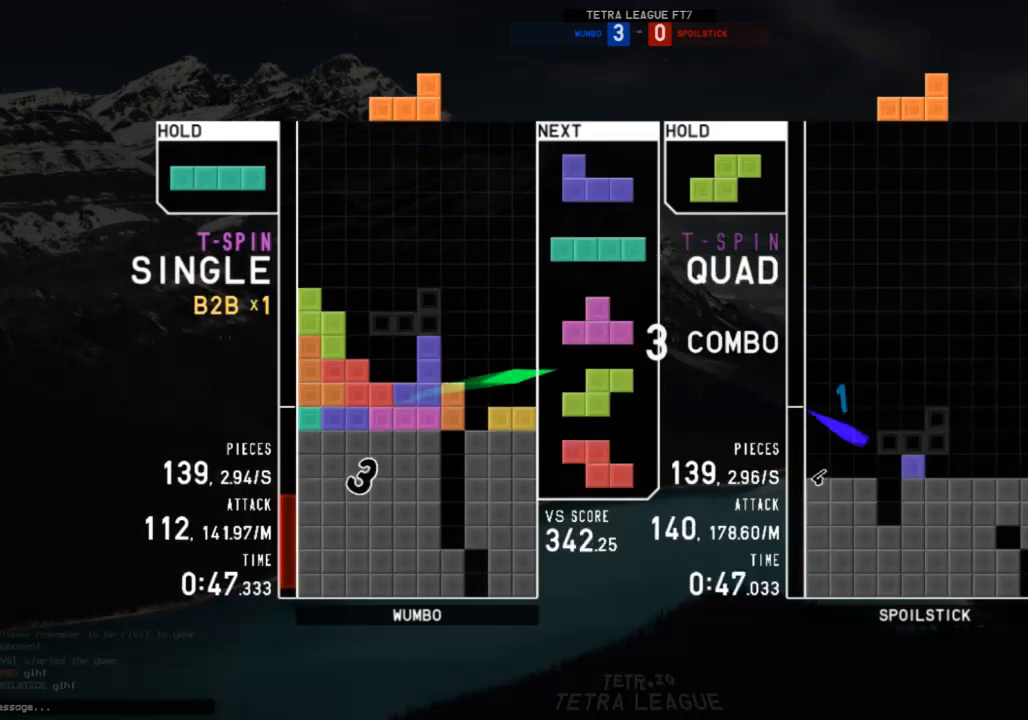
{"keys": ["x"], "events": [[67, "down", "up"], [67, "shift", "down"], [133, "right", "up"], [167, "down", "down"], [167, "shift", "up"], [200, "down", "up"], [400, "c", "down"], [433, "right", "down"], [433, "x", "down"], [500, "c", "up"], [500, "right", "up"]]}
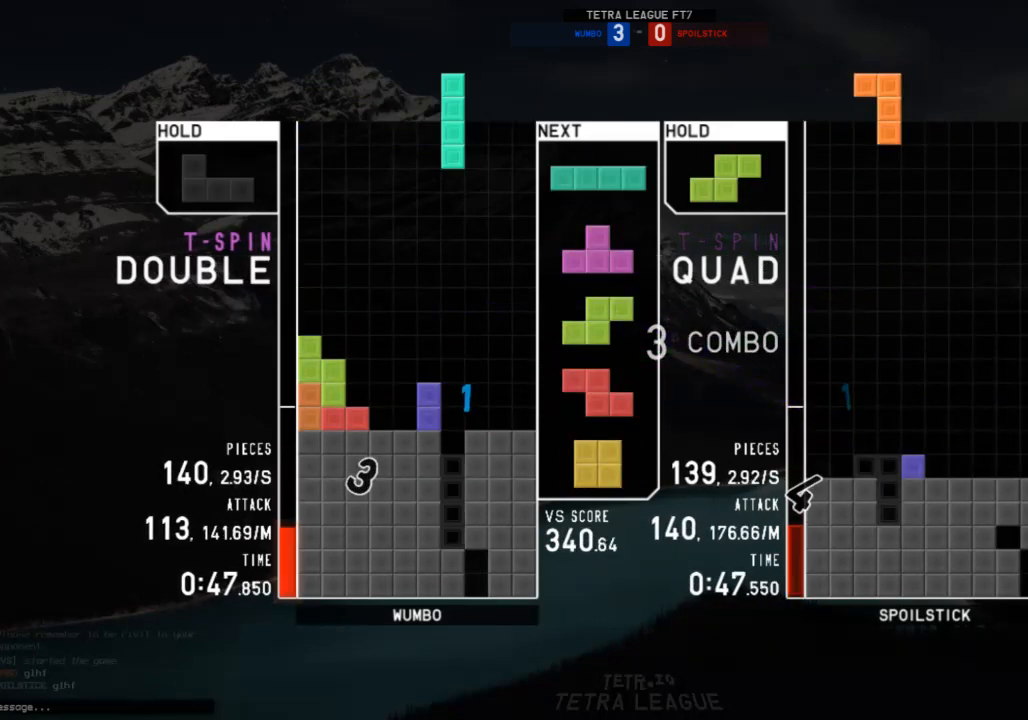
{"keys": ["down"], "events": [[33, "x", "up"], [167, "down", "down"], [233, "down", "up"], [267, "x", "down"], [333, "right", "down"], [367, "right", "up"], [367, "x", "up"], [500, "down", "down"]]}
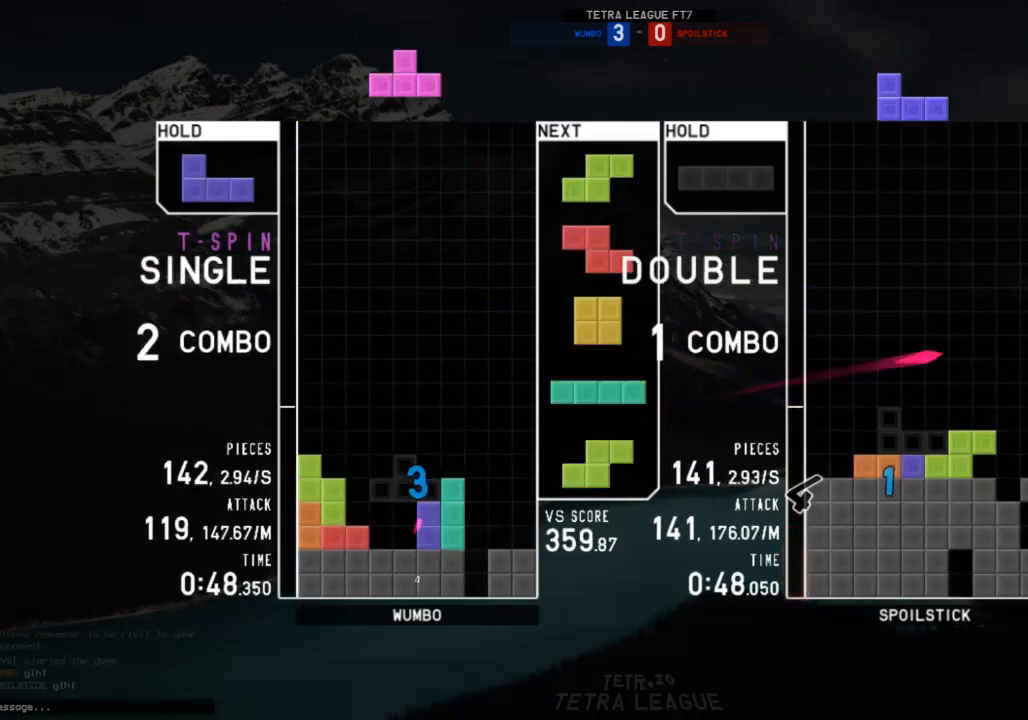
{"keys": [], "events": [[67, "c", "down"], [67, "right", "down"], [100, "down", "up"], [133, "c", "up"], [133, "x", "down"], [200, "left", "down"], [200, "right", "up"], [233, "down", "down"], [233, "x", "up"], [300, "left", "up"], [300, "right", "down"], [333, "c", "down"], [333, "down", "up"], [367, "z", "down"], [467, "c", "up"], [467, "right", "up"], [467, "z", "up"]]}
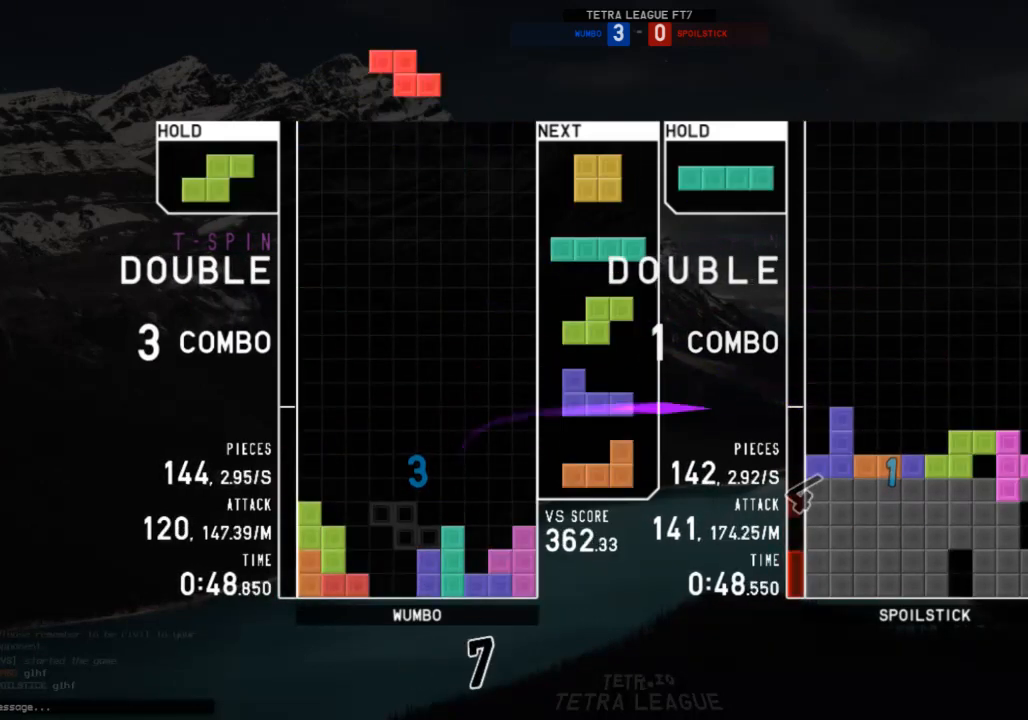
{"keys": ["right"], "events": [[33, "down", "down"], [67, "c", "down"], [67, "down", "up"], [133, "z", "down"], [167, "c", "up"], [167, "left", "down"], [267, "left", "up"], [267, "z", "up"], [367, "down", "down"], [400, "c", "down"], [400, "right", "down"], [433, "down", "up"], [500, "c", "up"]]}
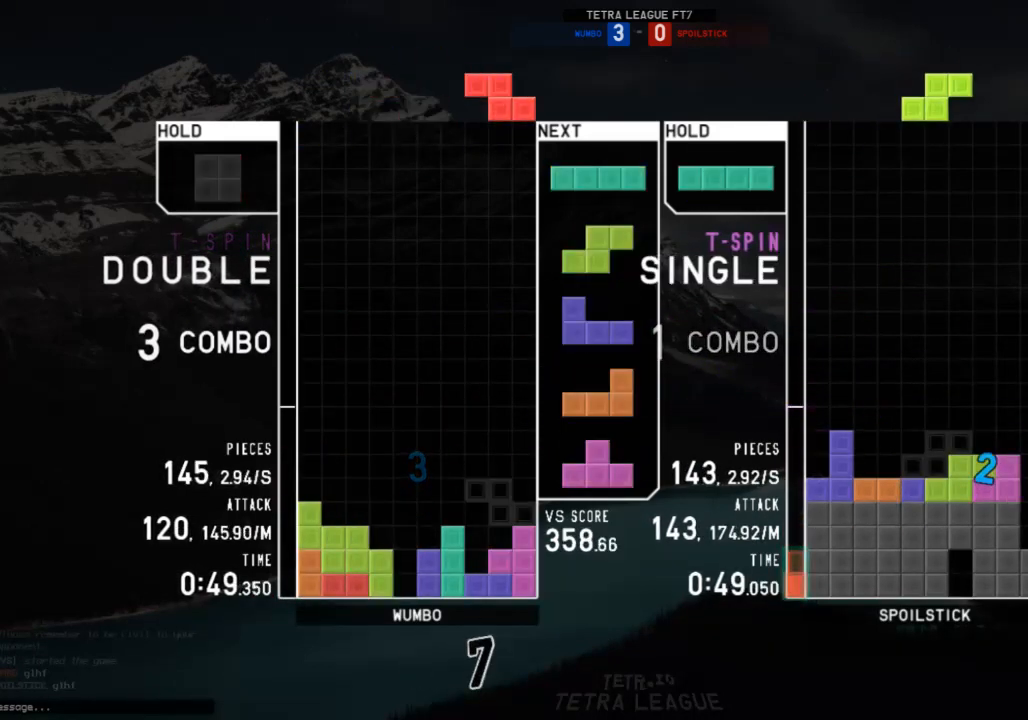
{"keys": ["down"], "events": [[33, "right", "up"], [100, "z", "down"], [133, "down", "down"], [167, "z", "up"], [233, "down", "up"], [267, "c", "down"], [333, "right", "down"], [367, "c", "up"], [367, "right", "up"], [467, "down", "down"]]}
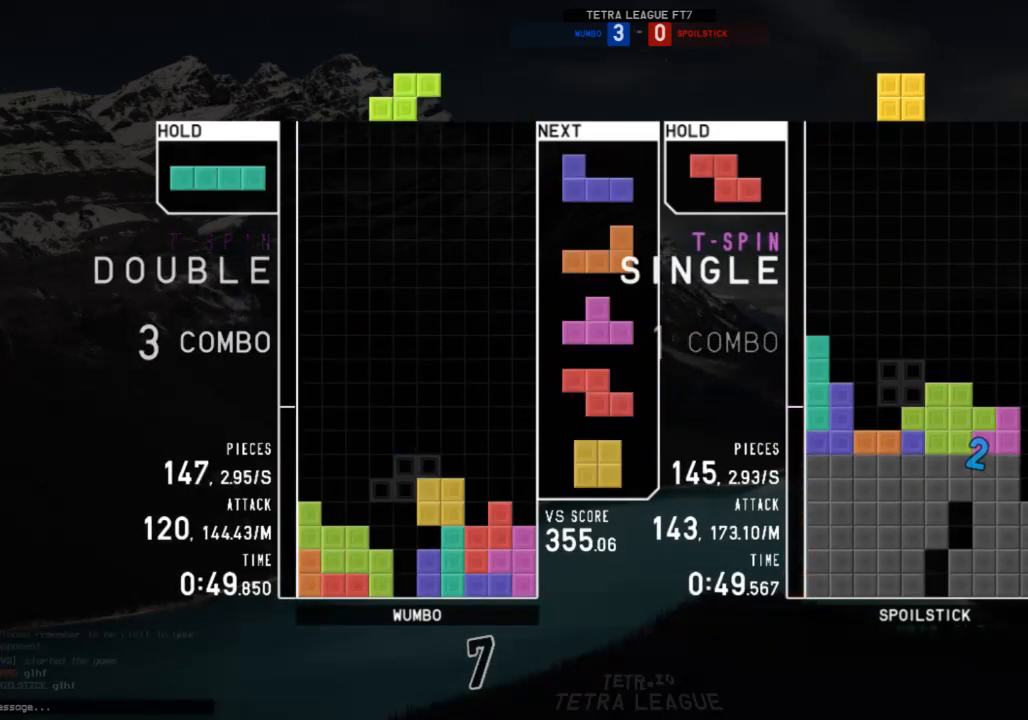
{"keys": ["c", "down", "right"], "events": [[67, "down", "up"], [133, "right", "down"], [233, "x", "down"], [333, "right", "up"], [400, "down", "down"], [400, "x", "up"], [467, "c", "down"], [467, "right", "down"]]}
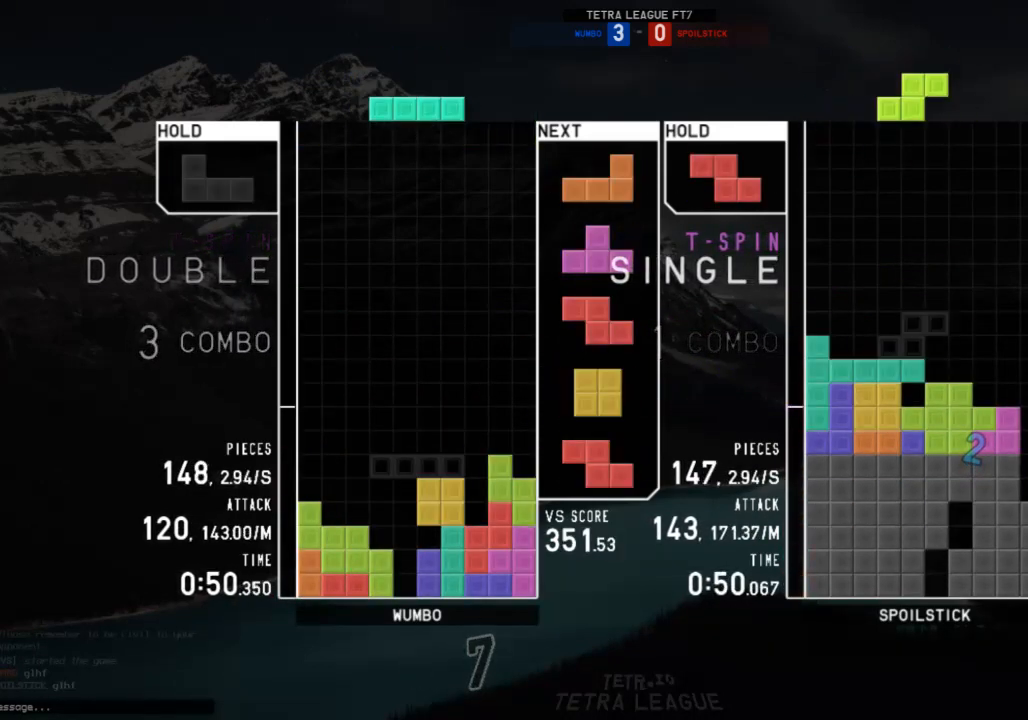
{"keys": ["down"], "events": [[33, "down", "up"], [33, "x", "down"], [67, "c", "up"], [100, "right", "up"], [100, "x", "up"], [167, "down", "down"], [200, "right", "down"], [300, "down", "up"], [367, "right", "up"], [367, "z", "down"], [400, "left", "down"], [433, "left", "up"], [433, "z", "up"], [500, "down", "down"]]}
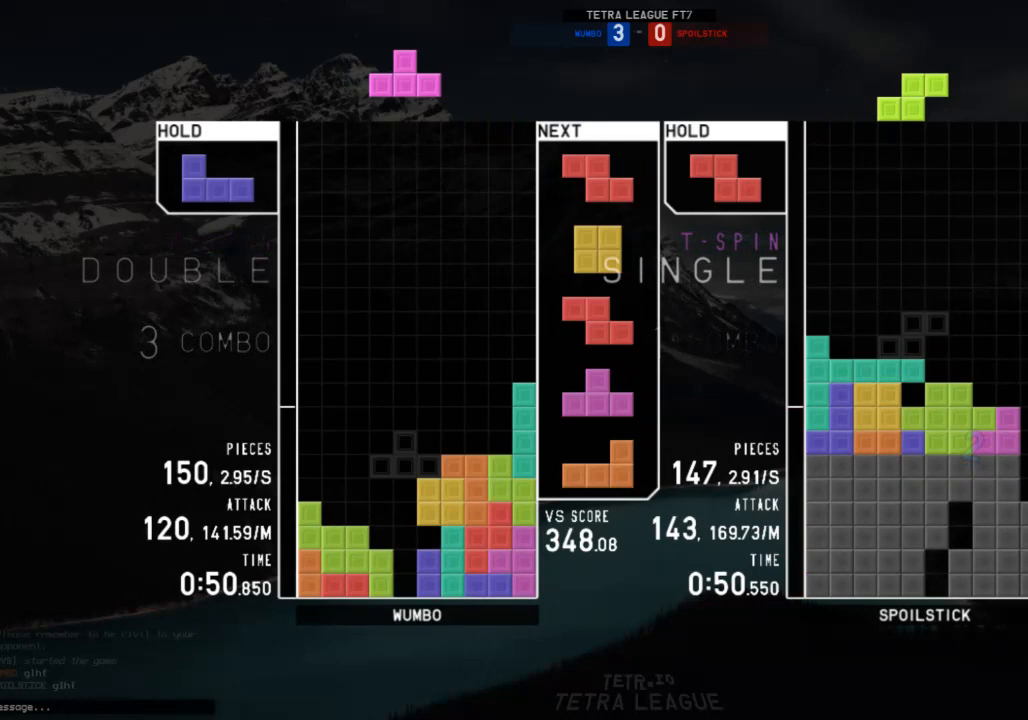
{"keys": [], "events": [[100, "down", "up"], [100, "z", "down"], [133, "up", "down"], [133, "z", "up"], [233, "up", "up"], [233, "z", "down"], [333, "down", "down"], [333, "z", "up"], [367, "down", "up"], [367, "left", "down"], [500, "left", "up"]]}
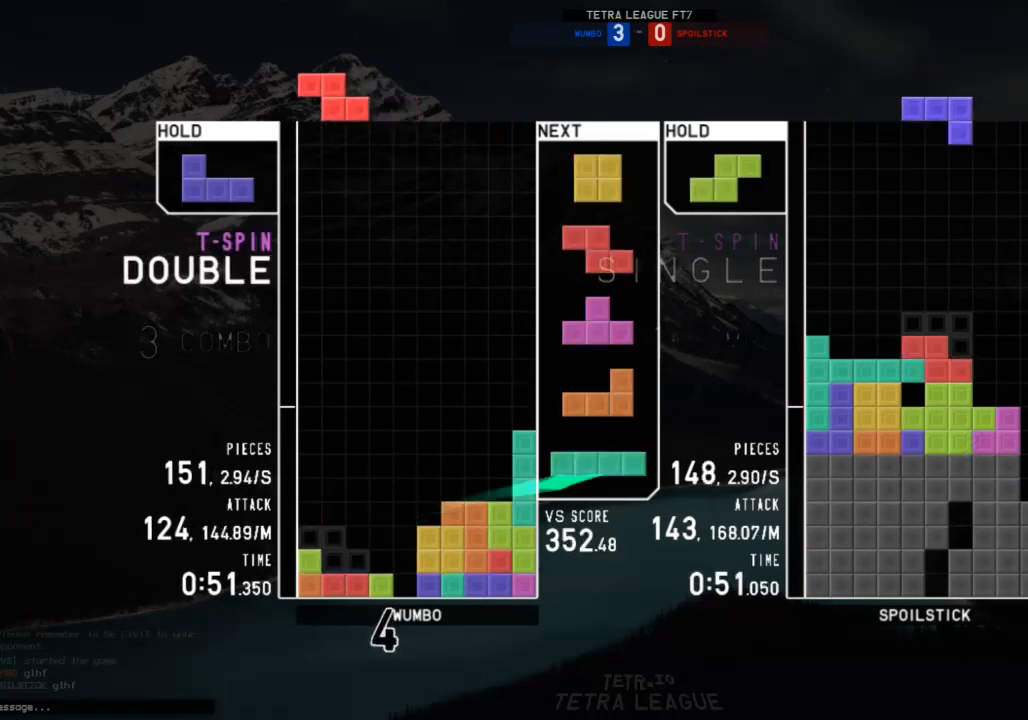
{"keys": [], "events": [[67, "down", "down"], [133, "down", "up"], [233, "left", "down"], [300, "c", "down"], [400, "c", "up"], [400, "left", "up"]]}
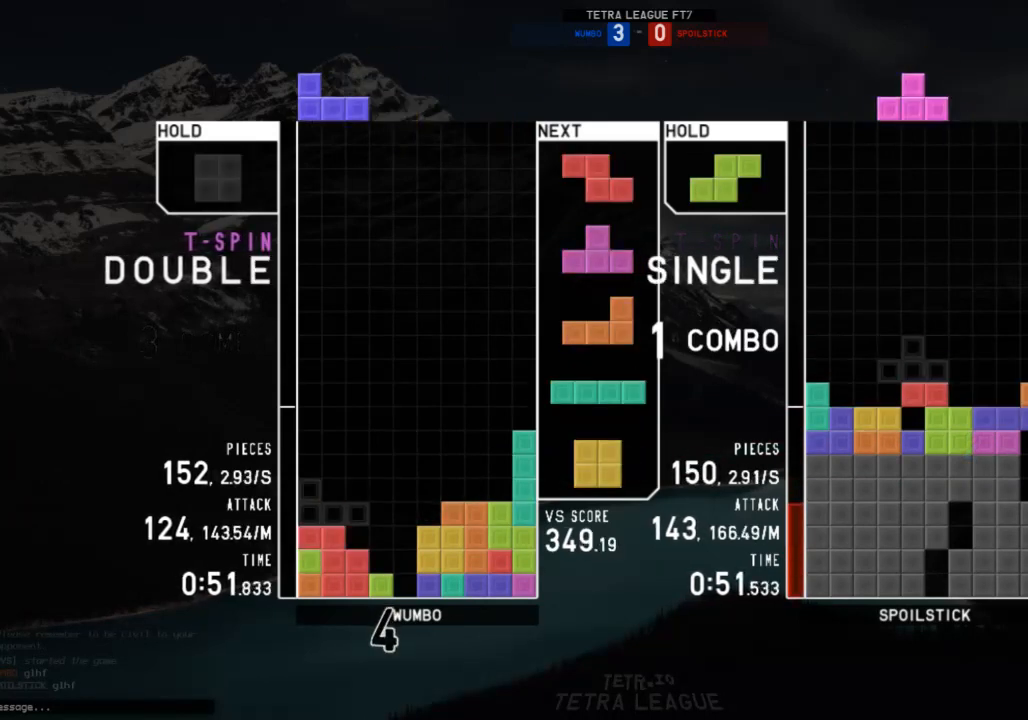
{"keys": [], "events": [[33, "right", "down"], [167, "right", "up"], [267, "z", "down"], [367, "down", "down"], [400, "down", "up"], [400, "z", "up"]]}
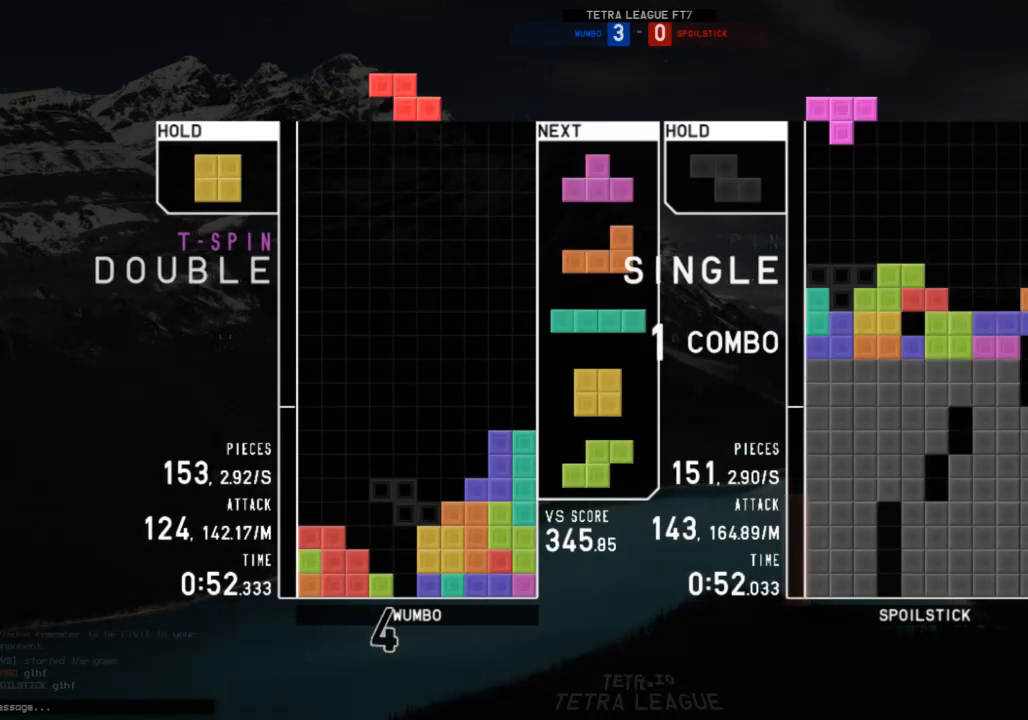
{"keys": ["c", "left"], "events": [[33, "right", "down"], [33, "x", "down"], [133, "right", "up"], [167, "x", "up"], [233, "right", "down"], [267, "right", "up"], [367, "down", "down"], [467, "down", "up"], [467, "left", "down"], [500, "c", "down"]]}
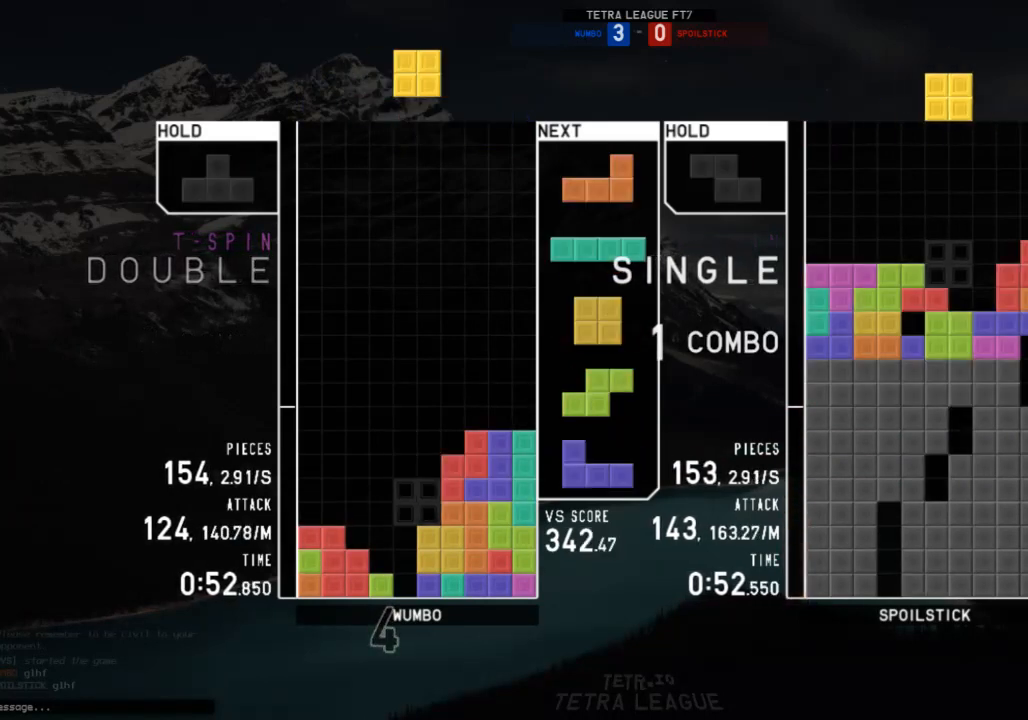
{"keys": ["down"], "events": [[100, "c", "up"], [100, "left", "up"], [200, "down", "down"], [300, "down", "up"], [300, "left", "down"], [333, "x", "down"], [433, "left", "up"], [433, "x", "up"], [467, "down", "down"]]}
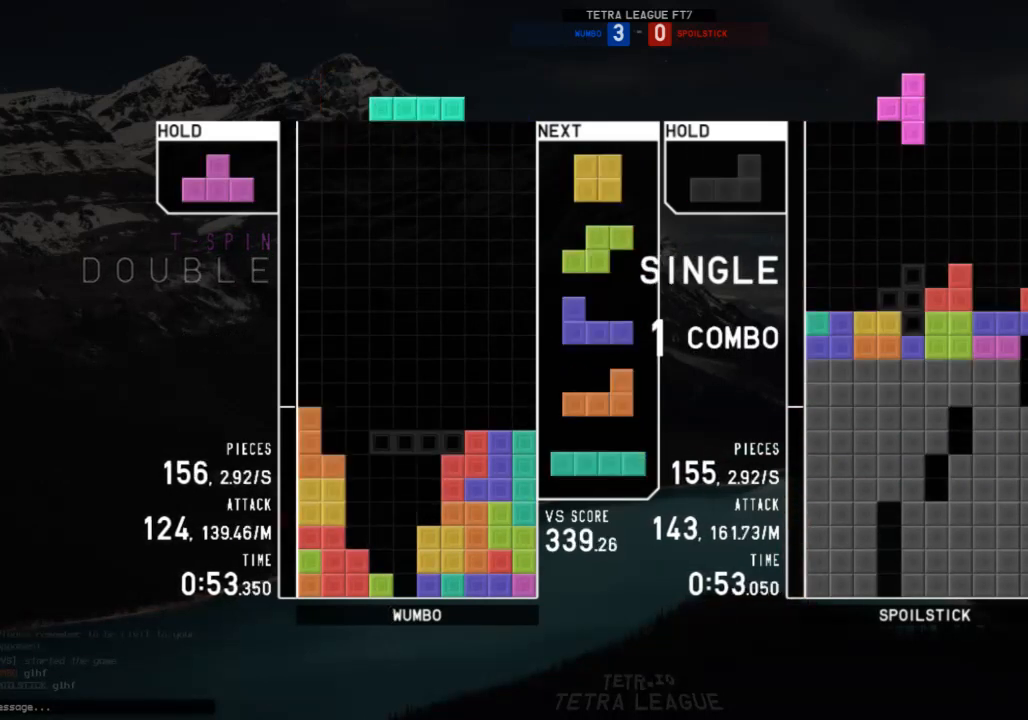
{"keys": [], "events": [[33, "right", "down"], [67, "down", "up"], [133, "x", "down"], [167, "right", "up"], [200, "down", "down"], [200, "x", "up"], [267, "down", "up"]]}
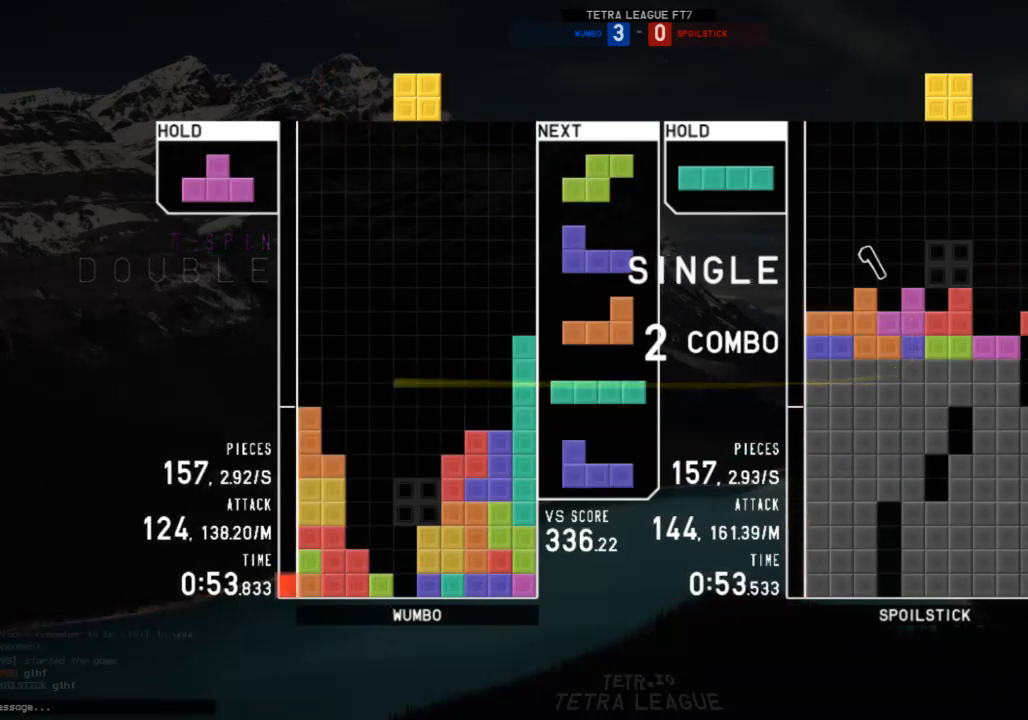
{"keys": ["down"], "events": [[100, "right", "down"], [233, "right", "up"], [267, "left", "down"], [333, "down", "down"], [333, "left", "up"], [367, "down", "up"], [400, "z", "down"], [467, "left", "down"], [500, "down", "down"], [500, "left", "up"], [500, "z", "up"]]}
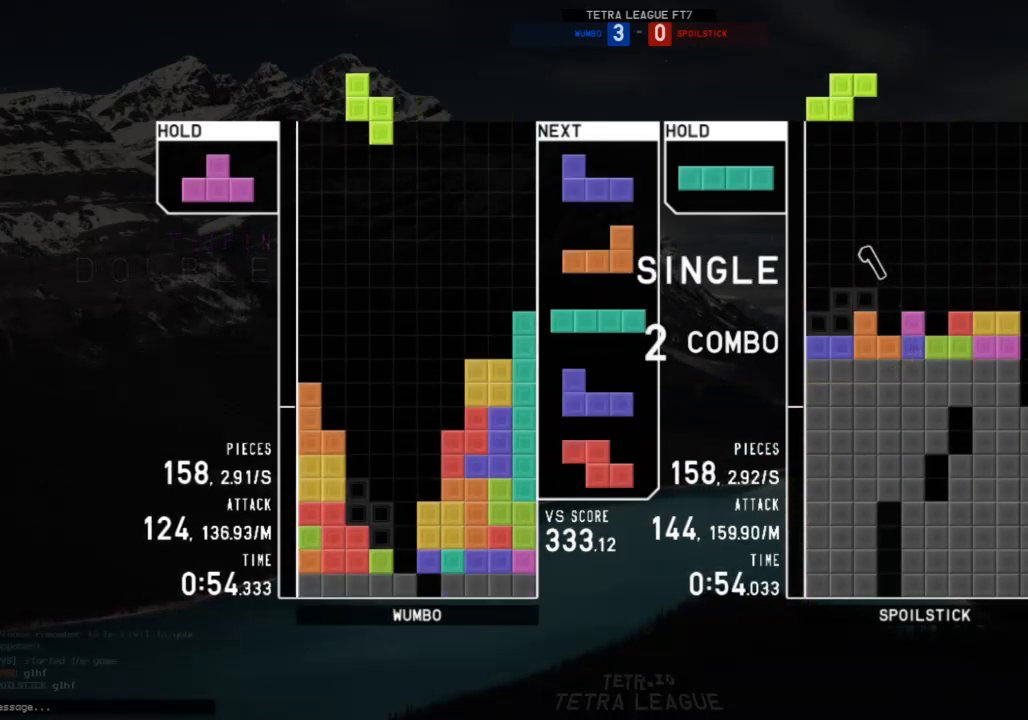
{"keys": ["down"], "events": [[67, "down", "up"], [300, "right", "down"], [300, "x", "down"], [333, "right", "up"], [367, "x", "up"], [433, "down", "down"]]}
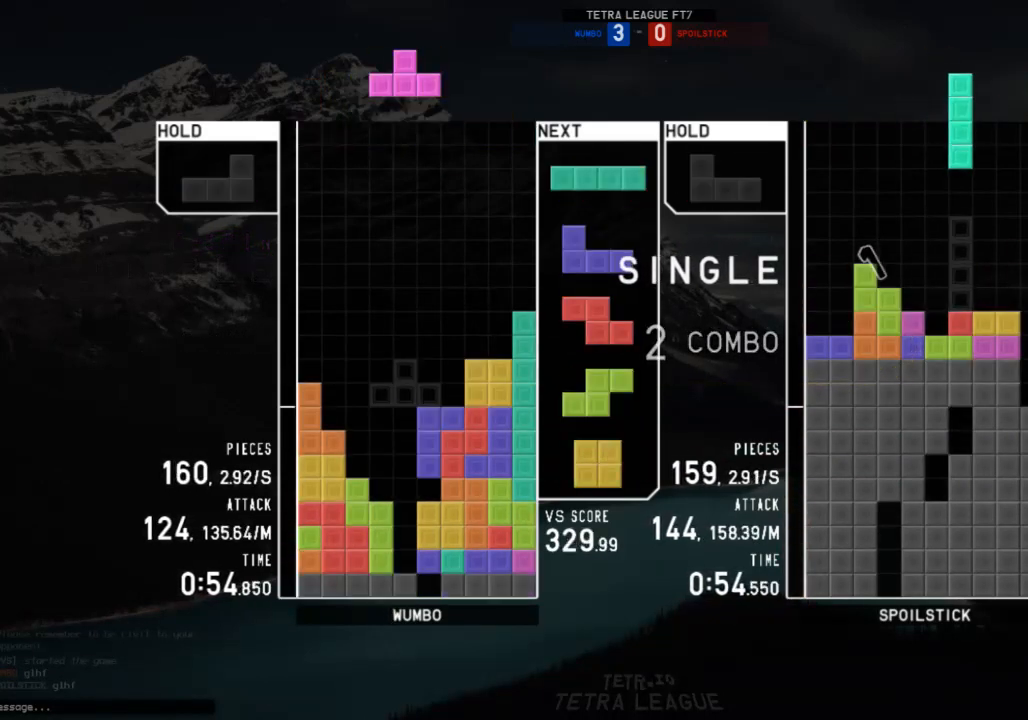
{"keys": ["z"], "events": [[33, "c", "down"], [33, "down", "up"], [67, "c", "up"], [67, "up", "down"], [67, "z", "down"], [167, "z", "up"], [200, "up", "up"], [200, "z", "down"]]}
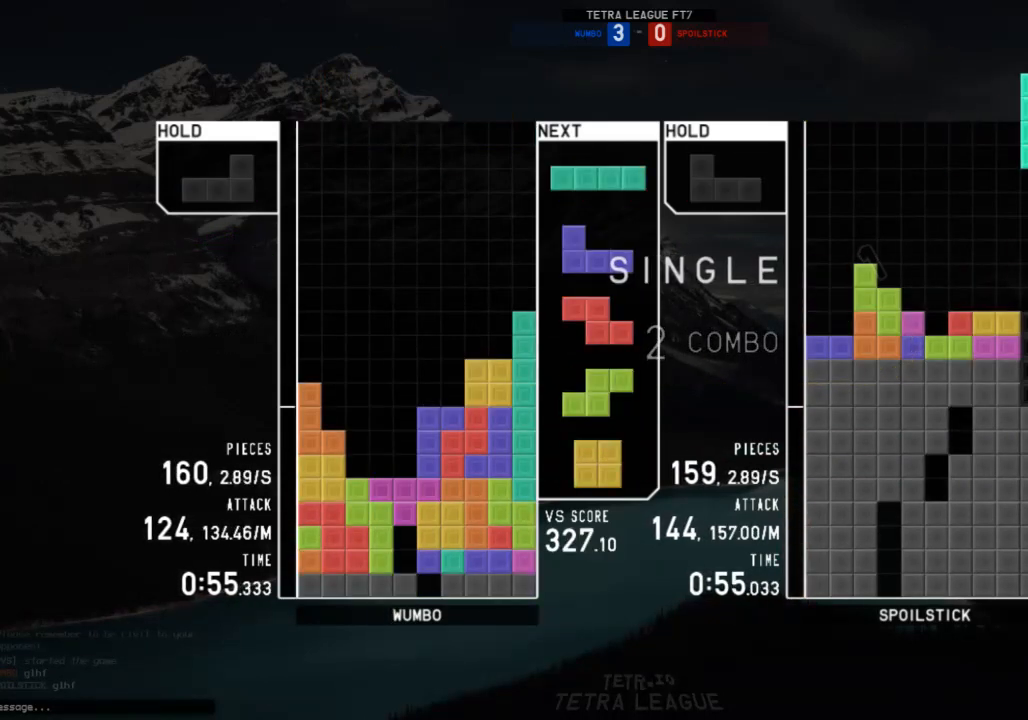
{"keys": ["c"], "events": [[100, "z", "up"], [500, "c", "down"]]}
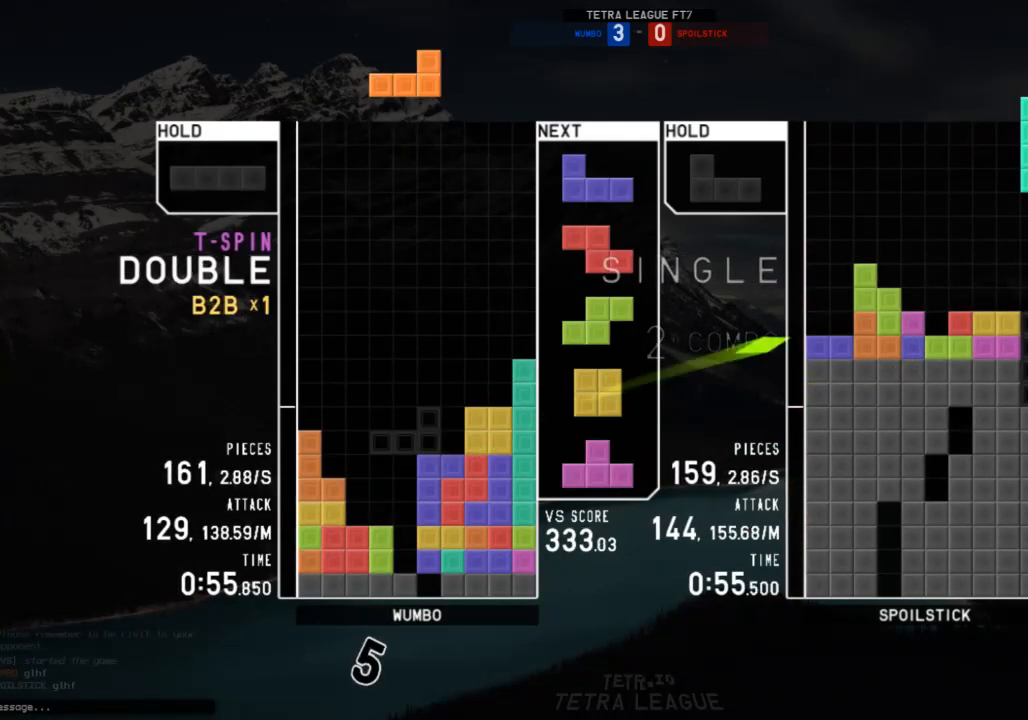
{"keys": ["down"], "events": [[67, "right", "down"], [67, "x", "down"], [100, "c", "up"], [100, "right", "up"], [133, "x", "up"], [200, "down", "down"], [300, "c", "down"], [300, "down", "up"], [333, "right", "down"], [333, "x", "down"], [400, "c", "up"], [400, "right", "up"], [467, "down", "down"], [467, "x", "up"]]}